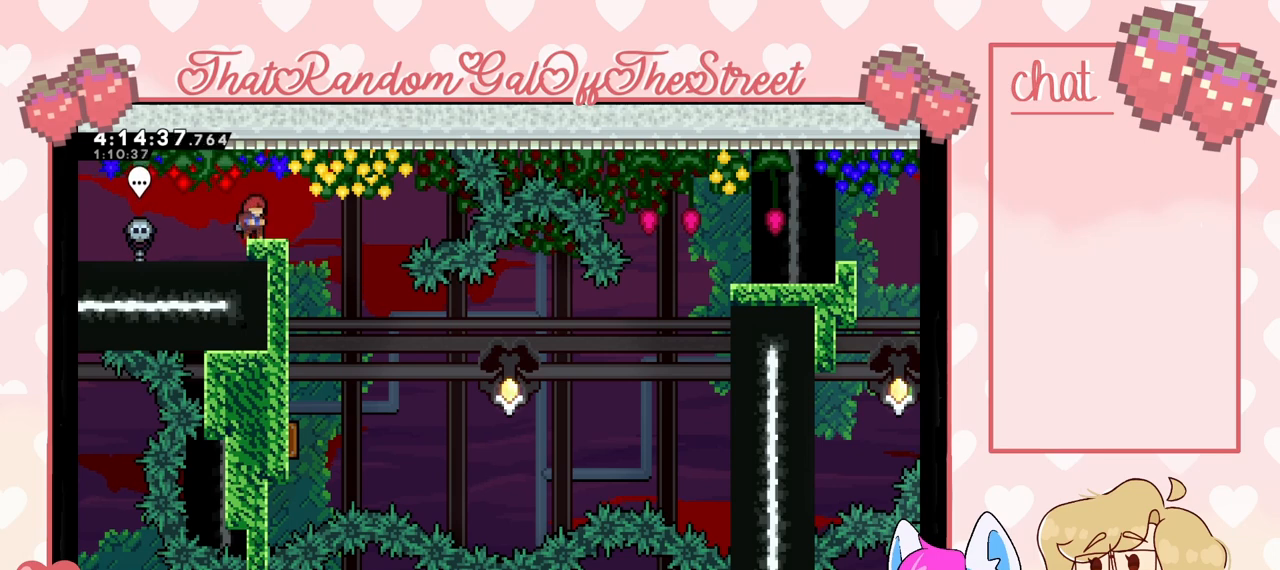
Gameplay with a controller (Xbox layout); each line is a JSON object with the inputs held at the frame after it. "events" lists button and stick changes between this image and that frame as [ms after this image, input, new state], when the widget could be followed in between.
{"buttons": [], "left_stick": "down-left", "right_stick": "center", "events": [[100, "A", "down"], [133, "left_stick", "right"], [167, "A", "up"], [333, "left_stick", "down"], [400, "left_stick", "down-left"]]}
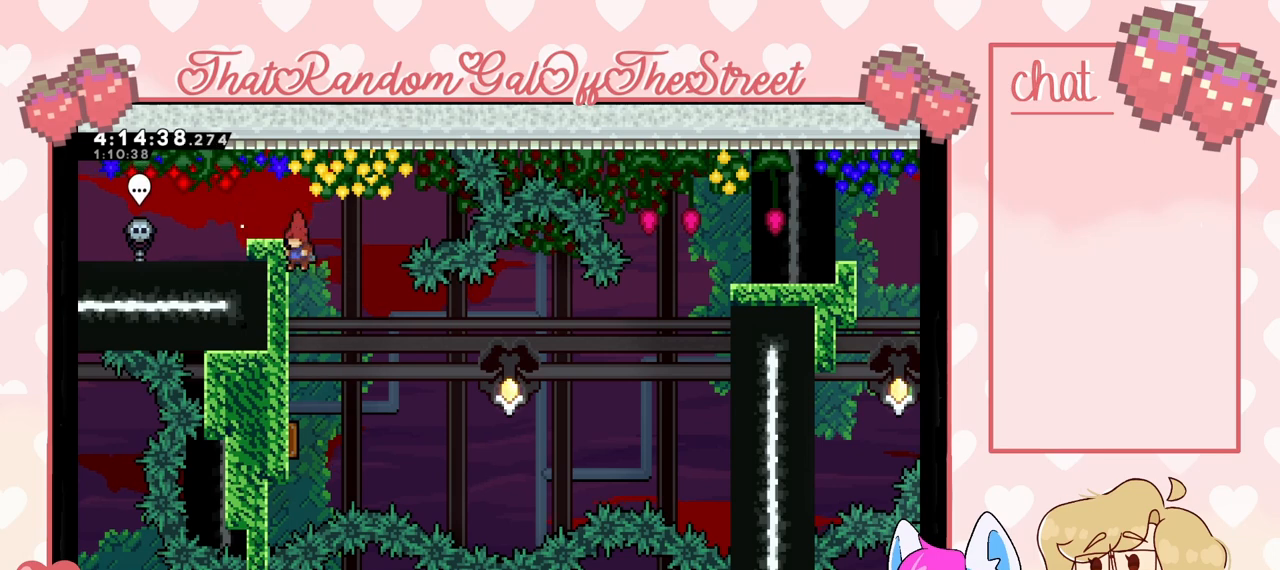
{"buttons": ["L2"], "left_stick": "left", "right_stick": "center", "events": [[33, "left_stick", "left"], [100, "L2", "down"]]}
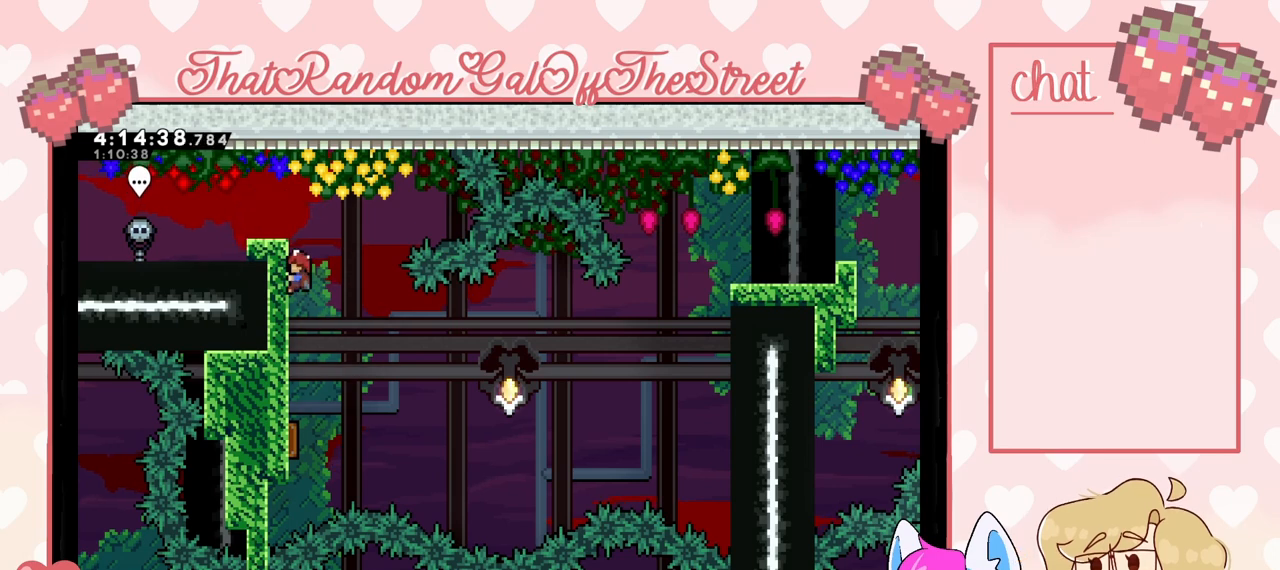
{"buttons": ["L2"], "left_stick": "center", "right_stick": "center", "events": [[33, "left_stick", "center"]]}
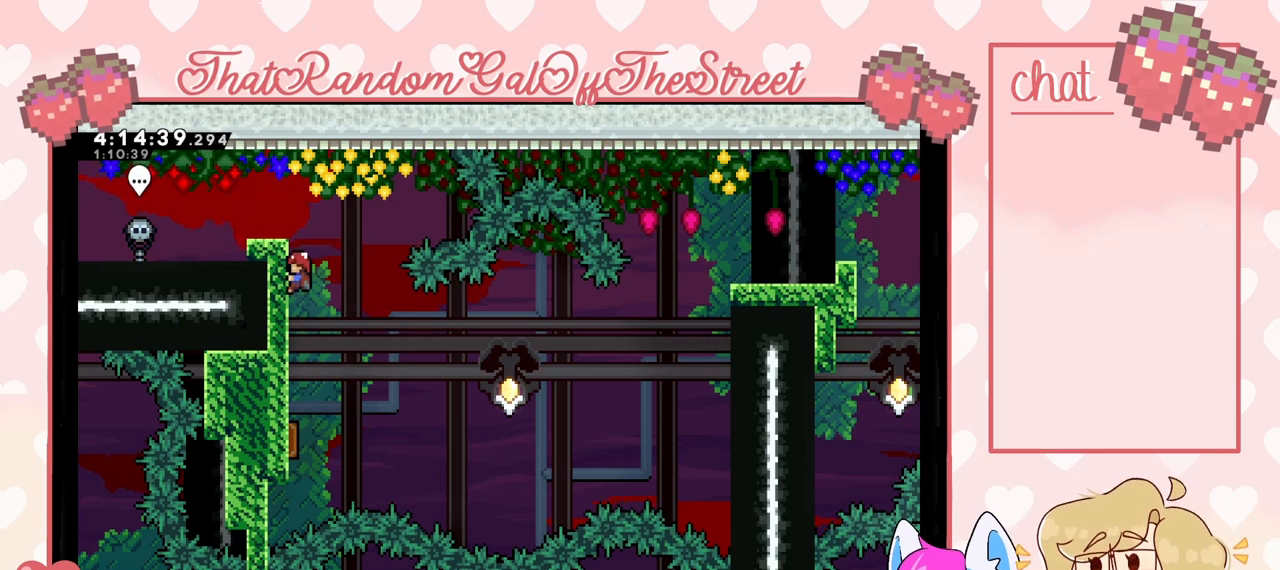
{"buttons": [], "left_stick": "center", "right_stick": "center", "events": [[167, "L2", "up"]]}
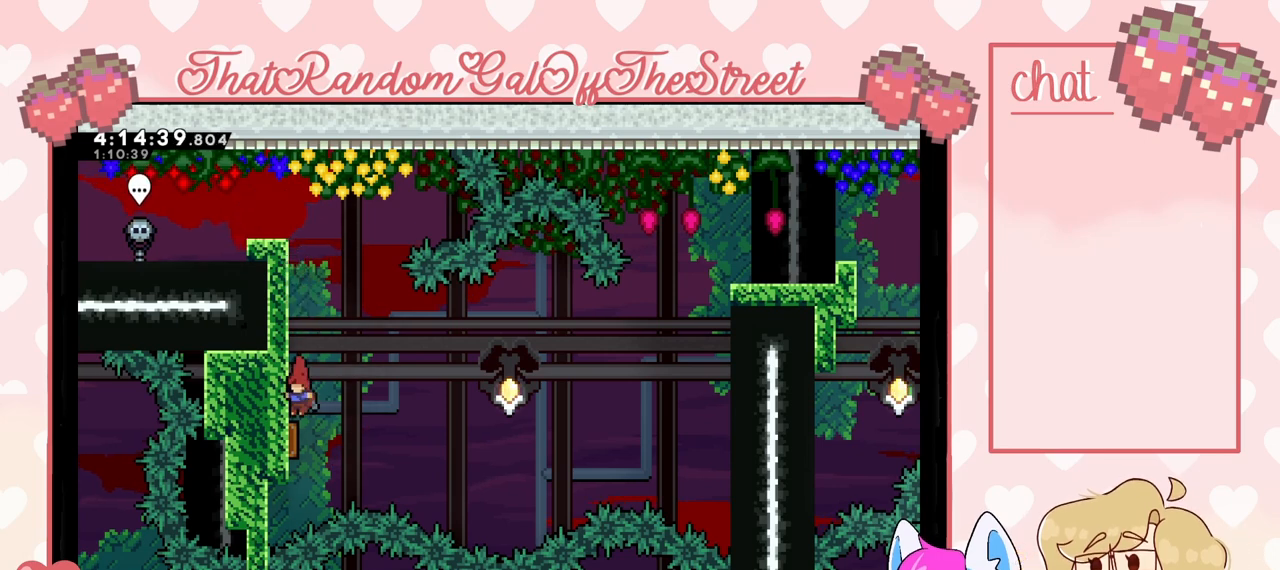
{"buttons": [], "left_stick": "up-right", "right_stick": "center", "events": [[267, "left_stick", "right"], [333, "left_stick", "up-right"]]}
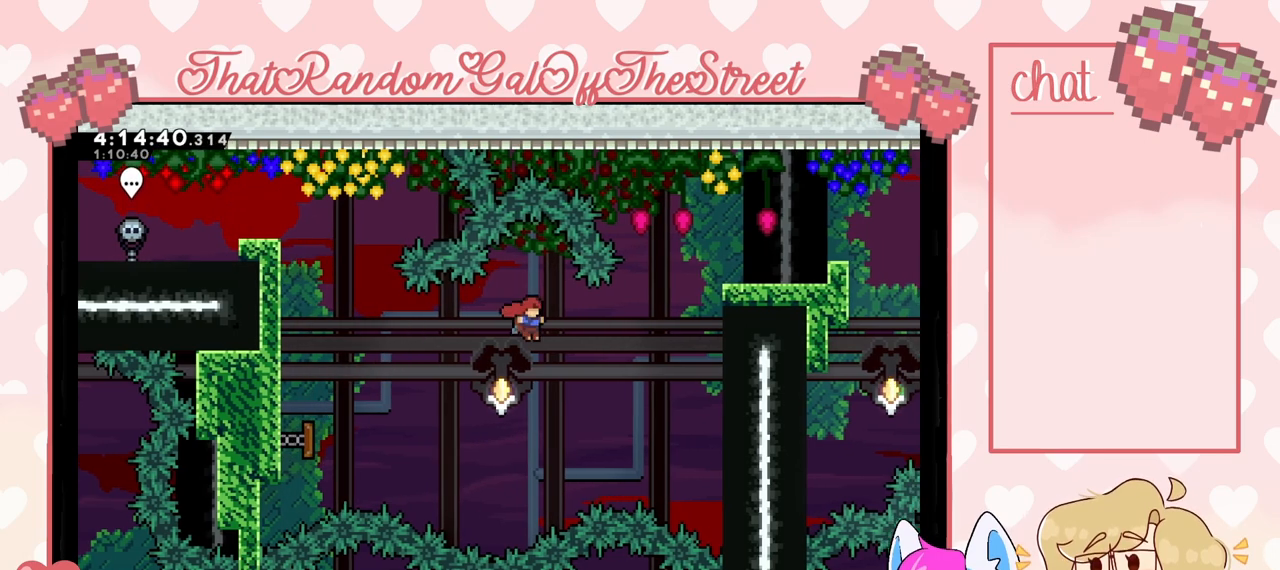
{"buttons": ["L2"], "left_stick": "up-right", "right_stick": "center", "events": [[33, "X", "down"], [200, "X", "up"], [400, "L2", "down"]]}
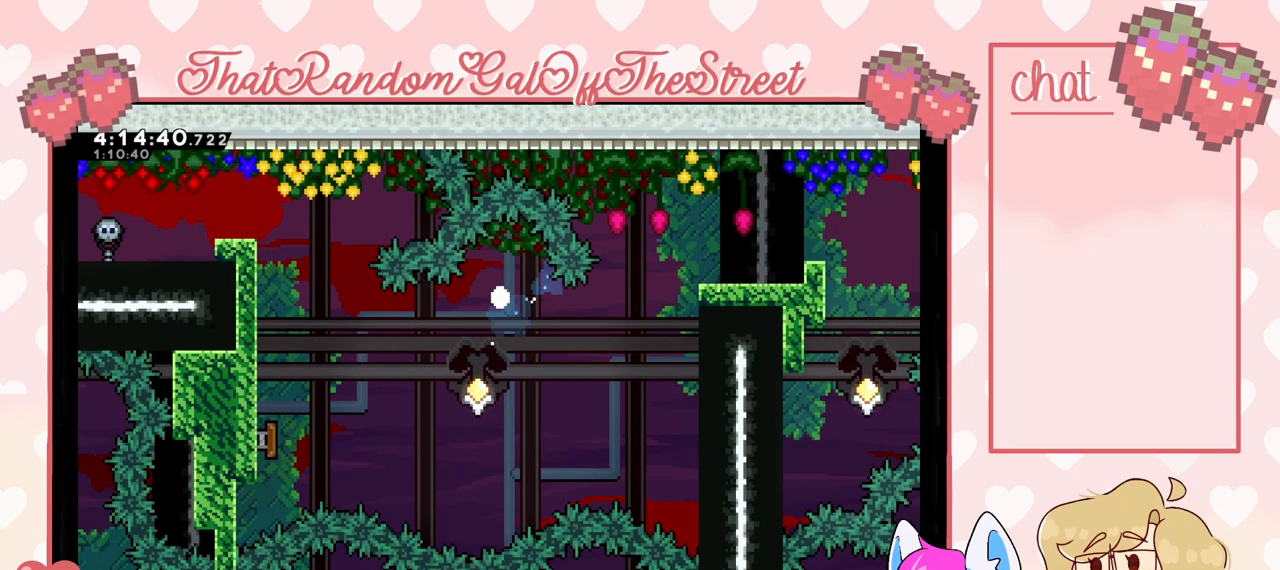
{"buttons": [], "left_stick": "center", "right_stick": "center", "events": [[500, "L2", "up"], [500, "left_stick", "center"]]}
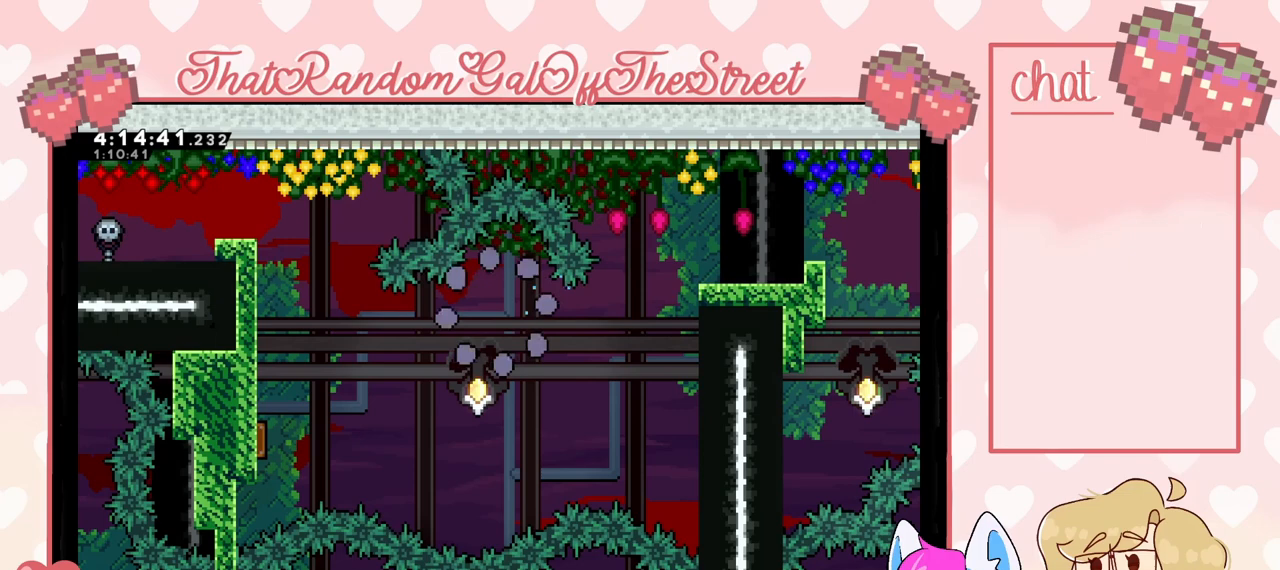
{"buttons": [], "left_stick": "center", "right_stick": "center", "events": []}
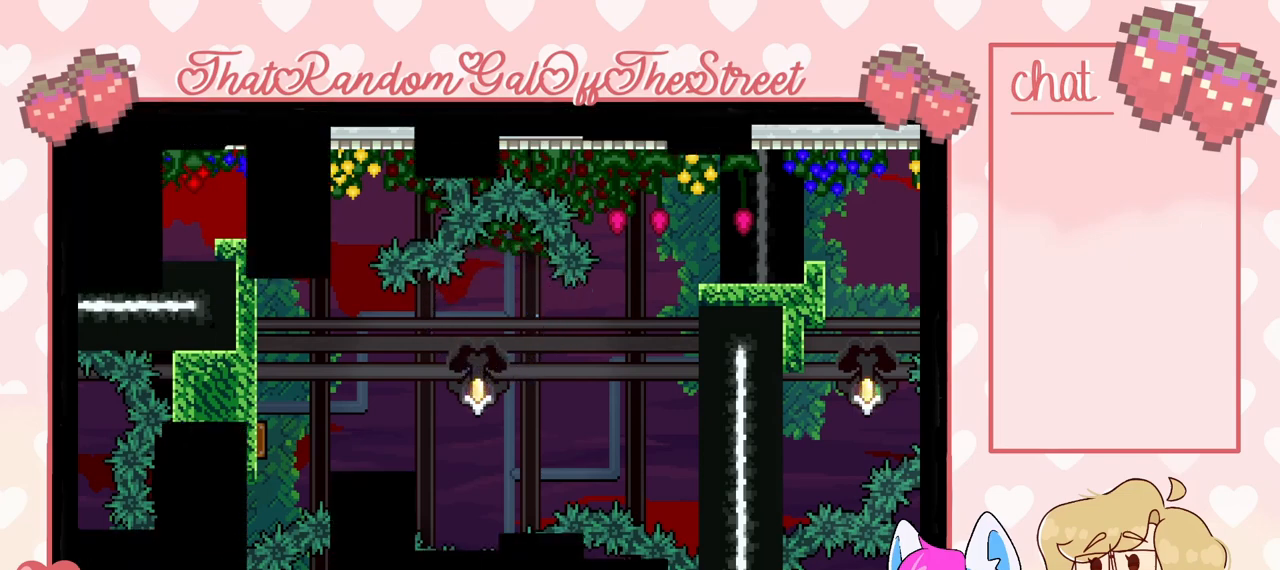
{"buttons": [], "left_stick": "center", "right_stick": "center", "events": []}
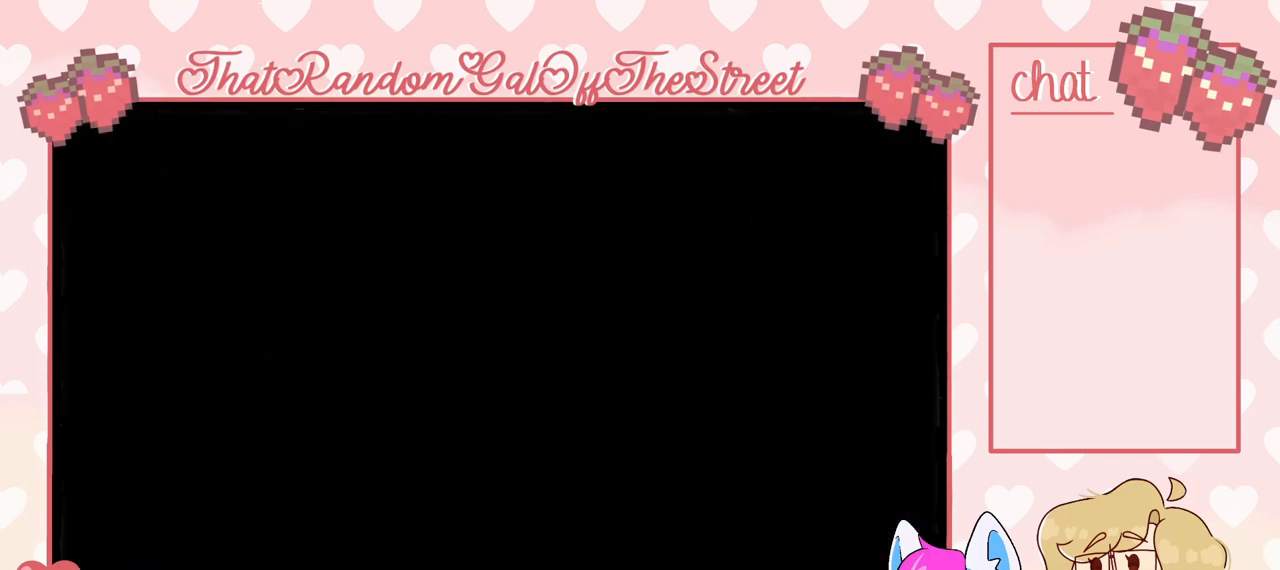
{"buttons": [], "left_stick": "center", "right_stick": "center", "events": []}
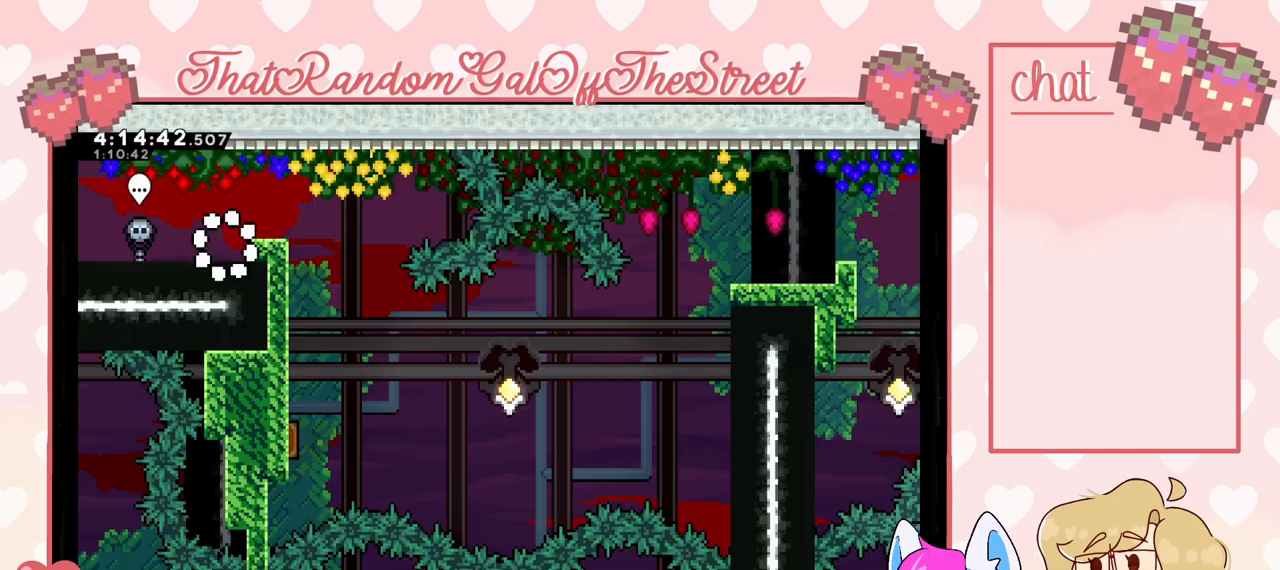
{"buttons": [], "left_stick": "center", "right_stick": "center", "events": []}
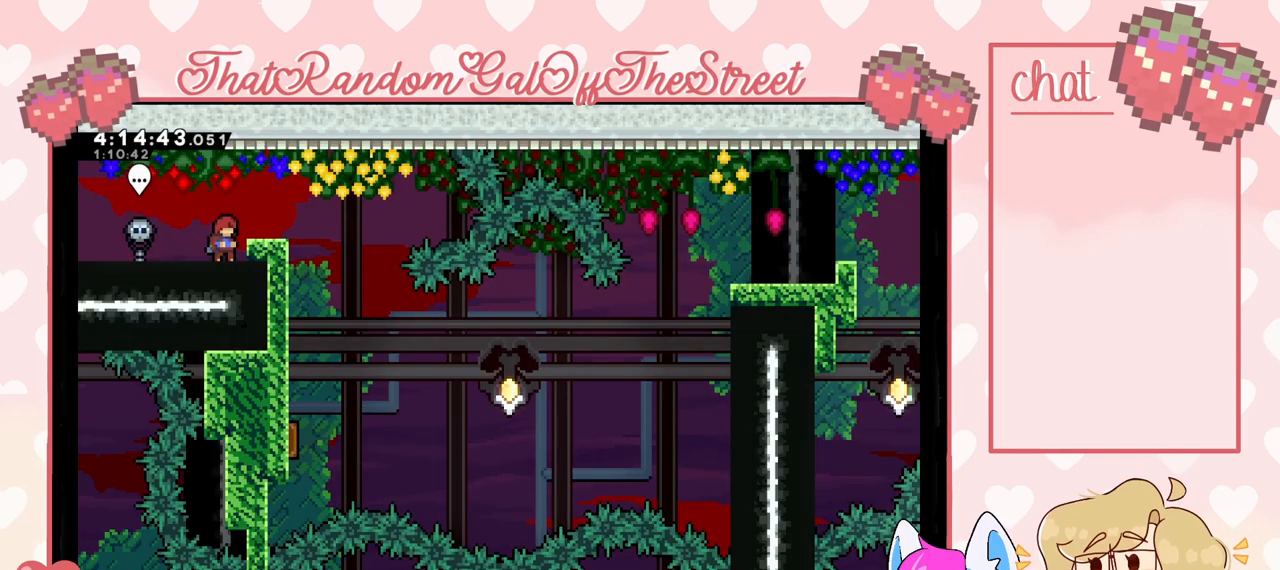
{"buttons": [], "left_stick": "center", "right_stick": "center", "events": []}
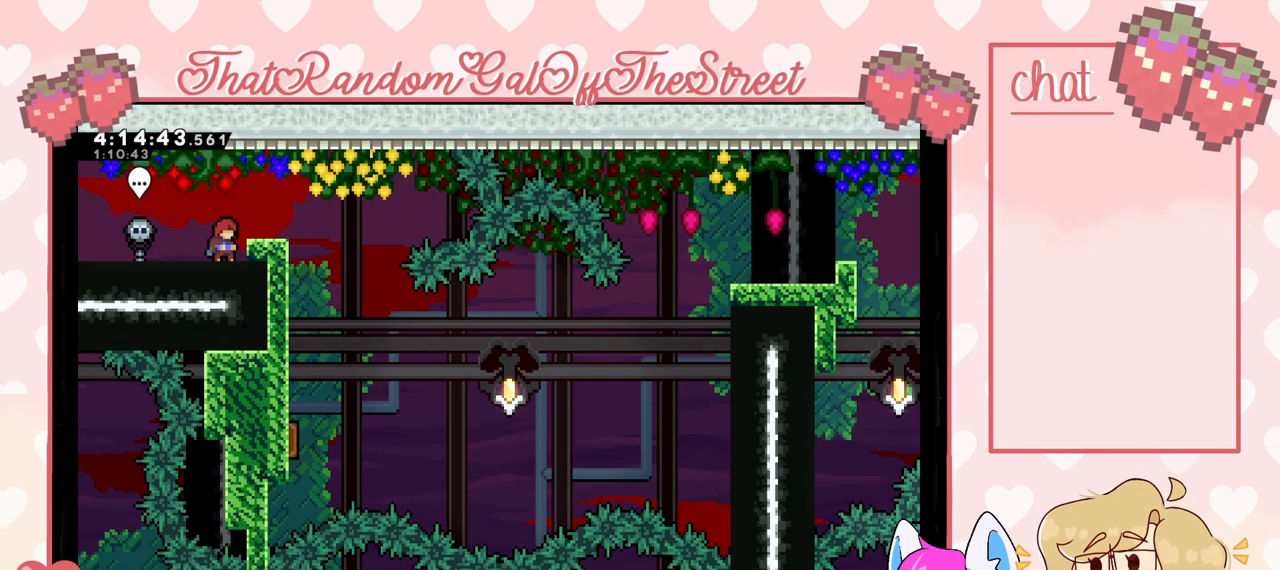
{"buttons": [], "left_stick": "center", "right_stick": "center", "events": []}
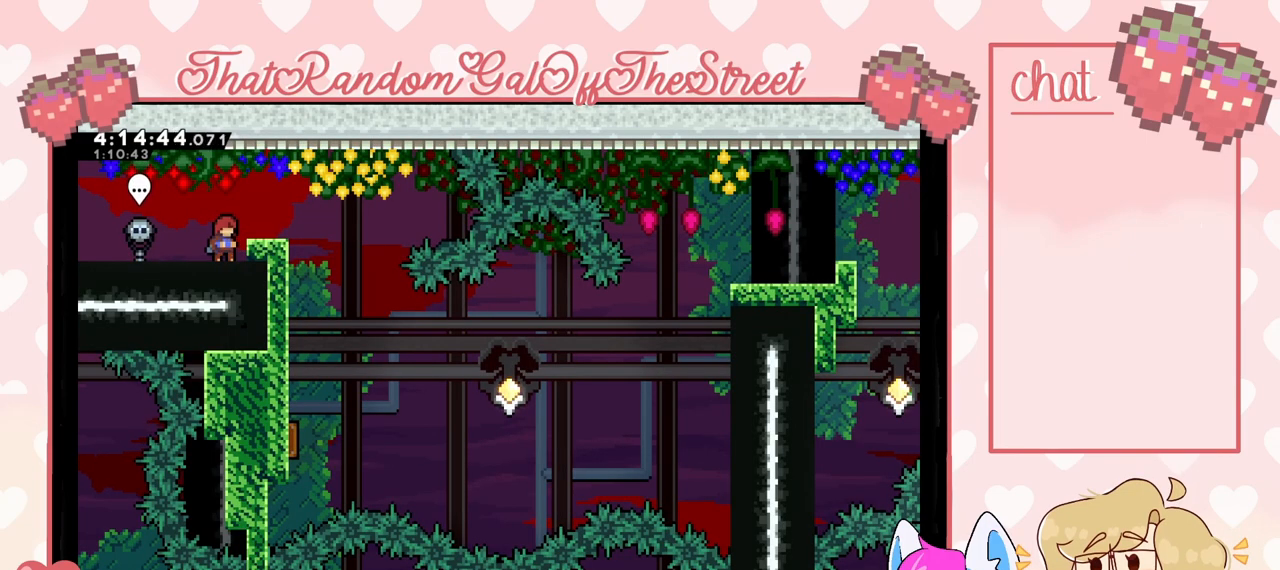
{"buttons": [], "left_stick": "right", "right_stick": "center", "events": [[433, "left_stick", "right"]]}
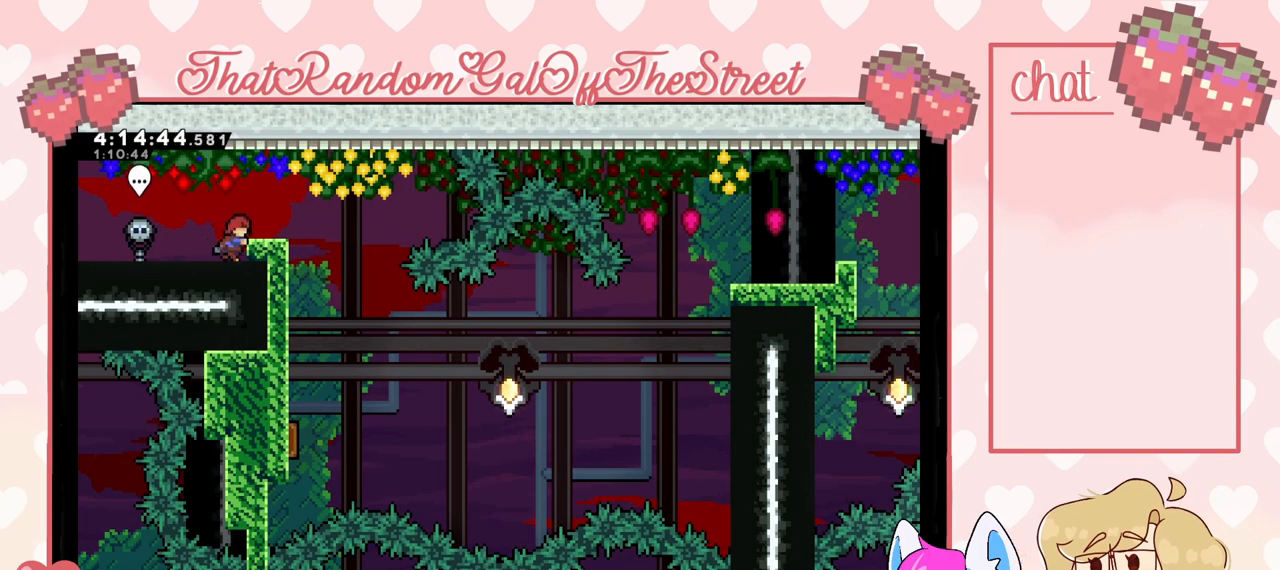
{"buttons": ["L2"], "left_stick": "center", "right_stick": "center", "events": [[400, "L2", "down"], [433, "left_stick", "center"]]}
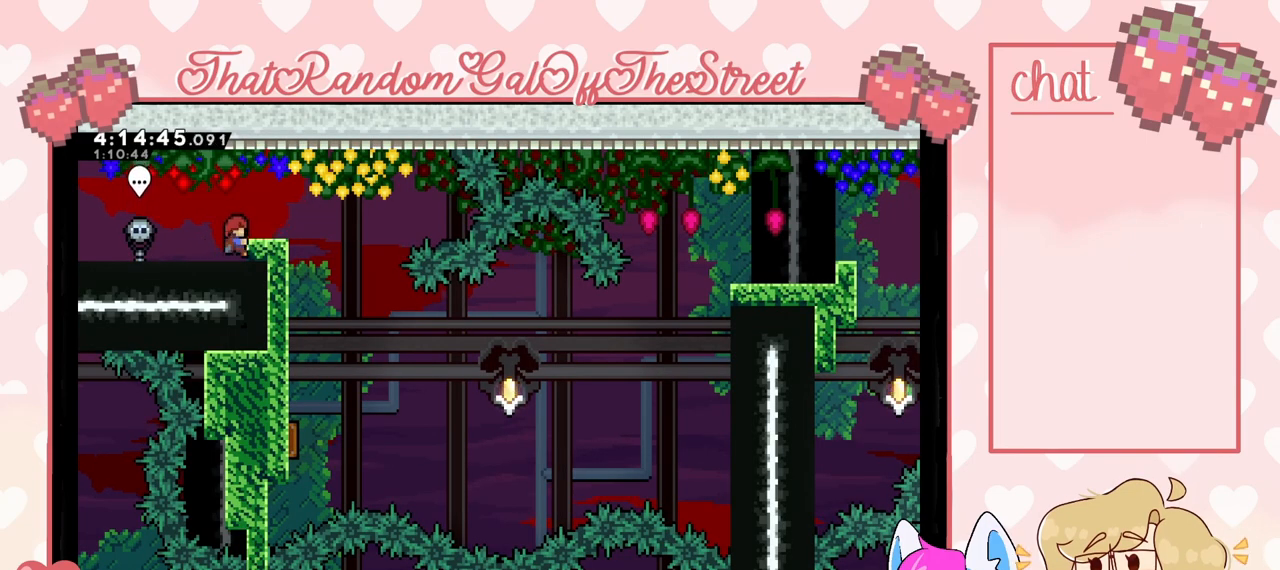
{"buttons": ["L2"], "left_stick": "center", "right_stick": "center", "events": [[167, "left_stick", "up"], [467, "left_stick", "center"]]}
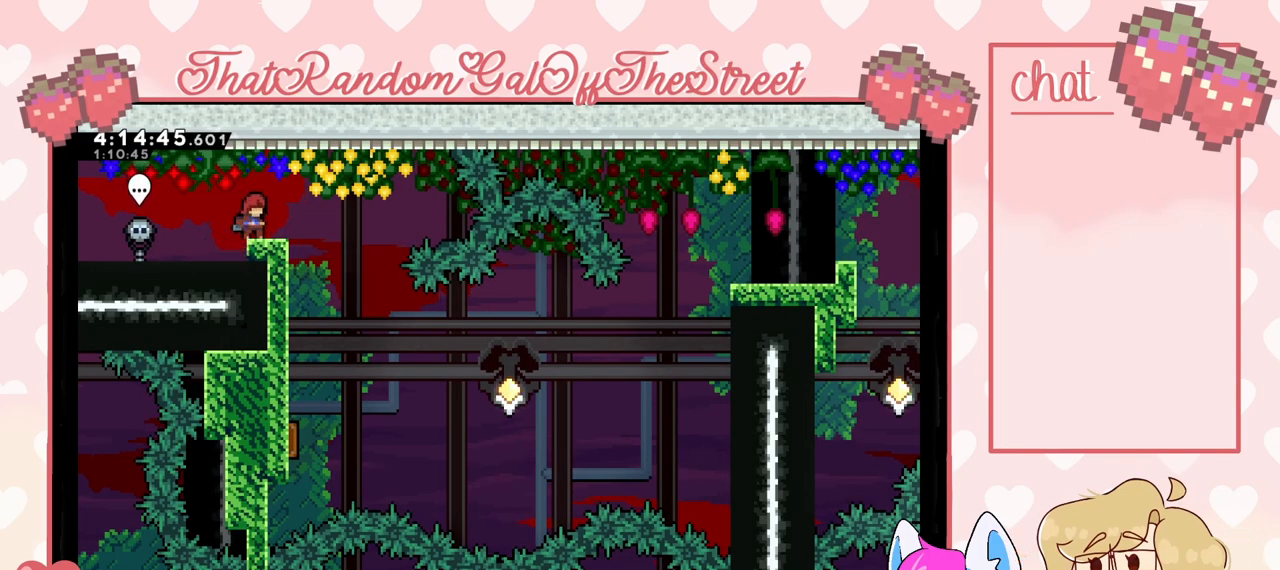
{"buttons": [], "left_stick": "right", "right_stick": "center", "events": [[33, "L2", "up"], [200, "left_stick", "right"], [233, "A", "down"], [367, "A", "up"]]}
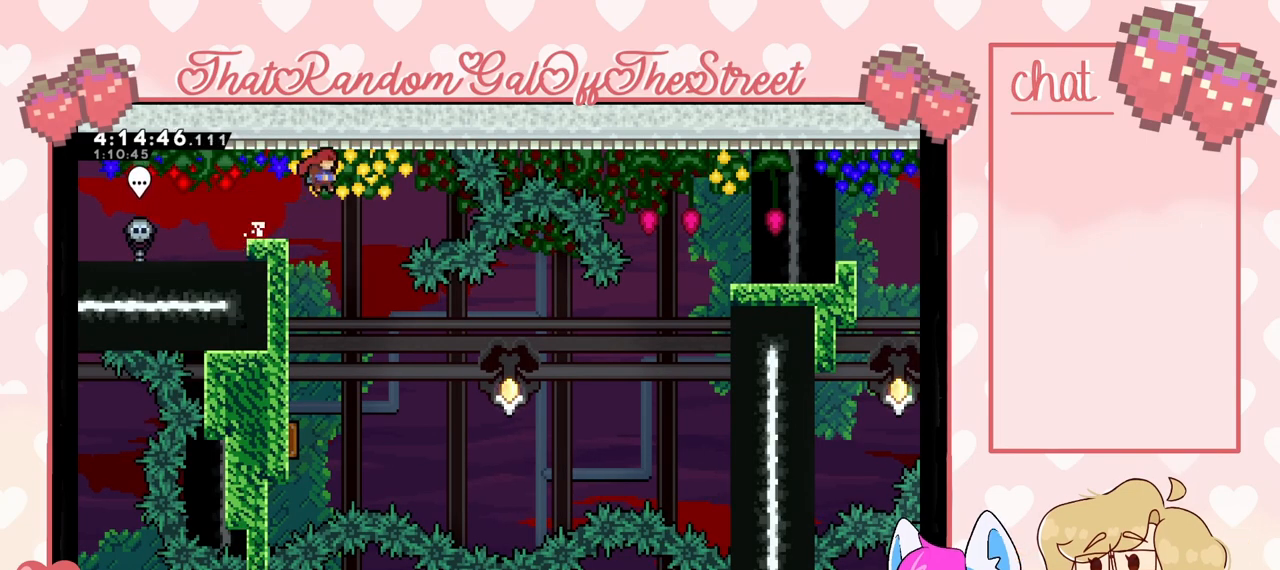
{"buttons": ["L2"], "left_stick": "left", "right_stick": "center", "events": [[33, "left_stick", "left"], [233, "L2", "down"]]}
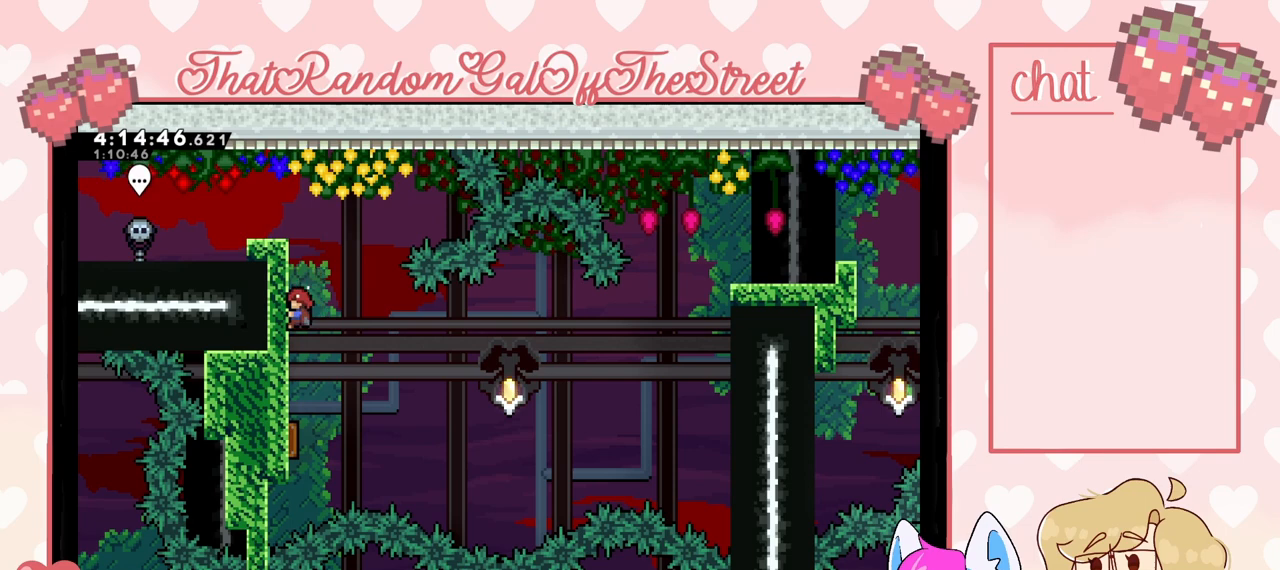
{"buttons": ["L2"], "left_stick": "center", "right_stick": "center", "events": [[333, "left_stick", "center"]]}
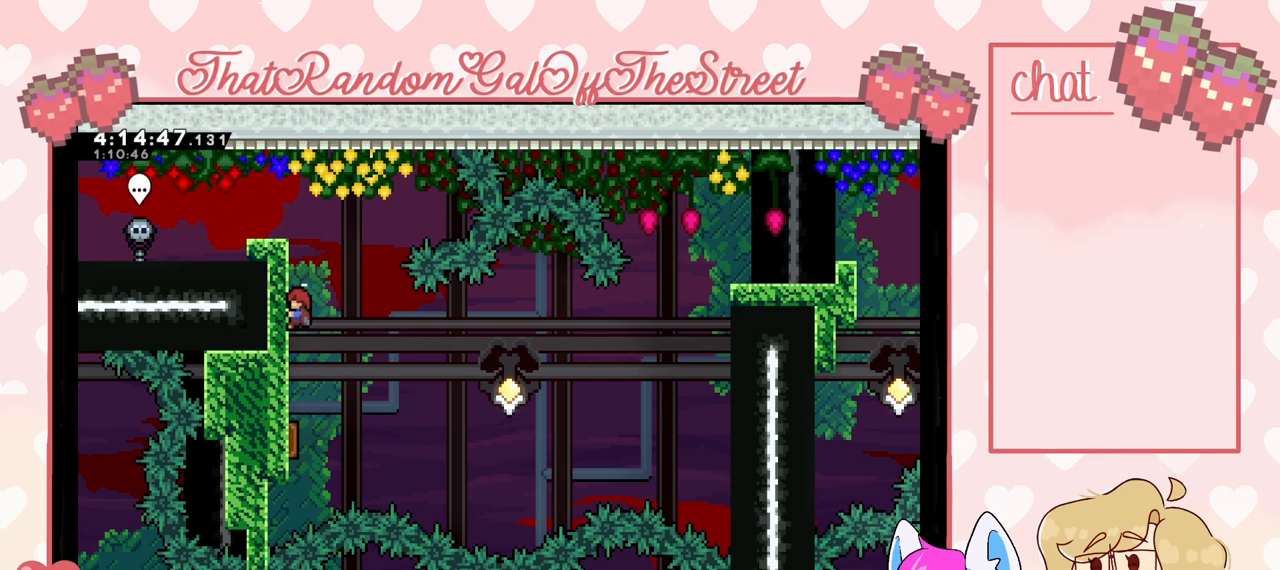
{"buttons": [], "left_stick": "center", "right_stick": "center", "events": [[267, "L2", "up"]]}
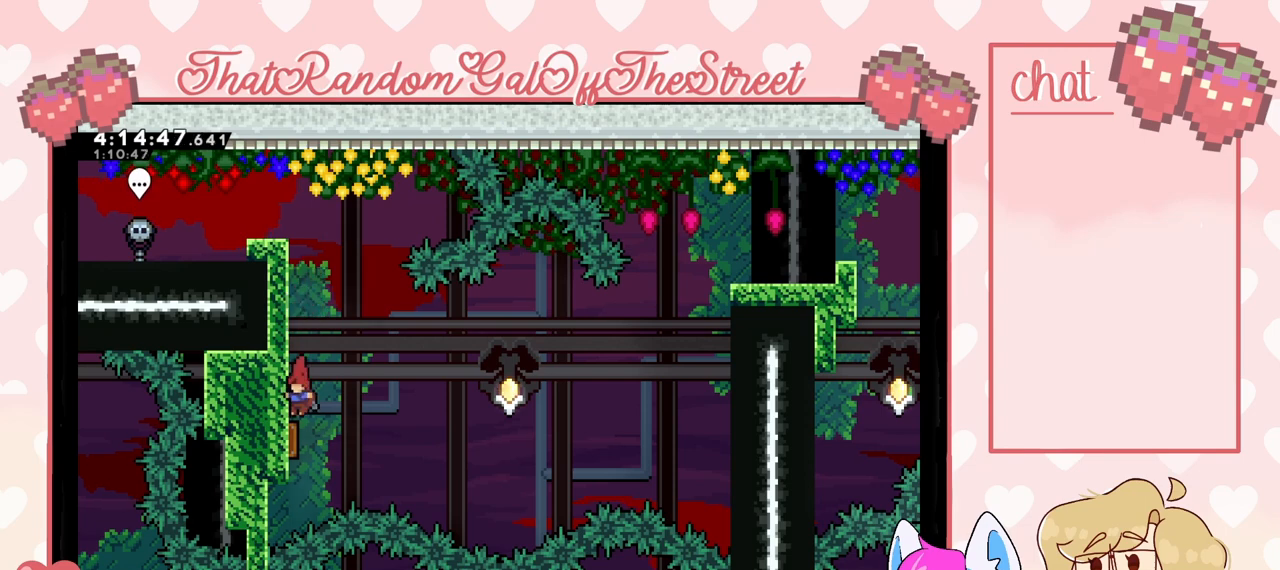
{"buttons": [], "left_stick": "up-right", "right_stick": "center", "events": [[233, "left_stick", "right"], [300, "left_stick", "up-right"], [367, "X", "down"], [500, "X", "up"]]}
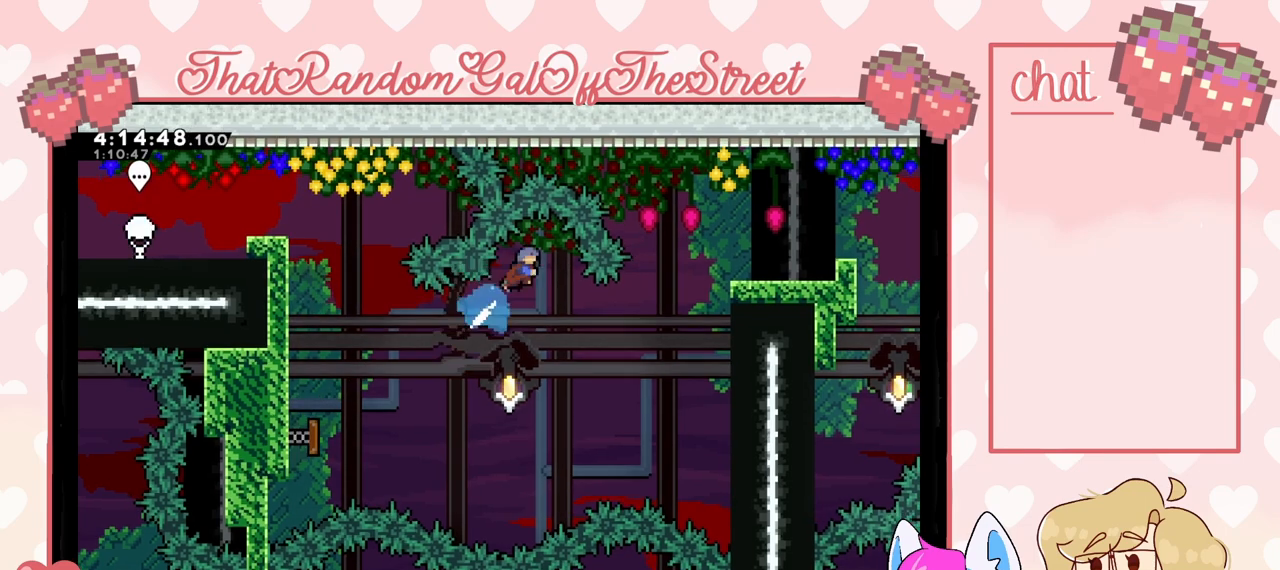
{"buttons": ["L2"], "left_stick": "up-right", "right_stick": "center", "events": [[233, "L2", "down"]]}
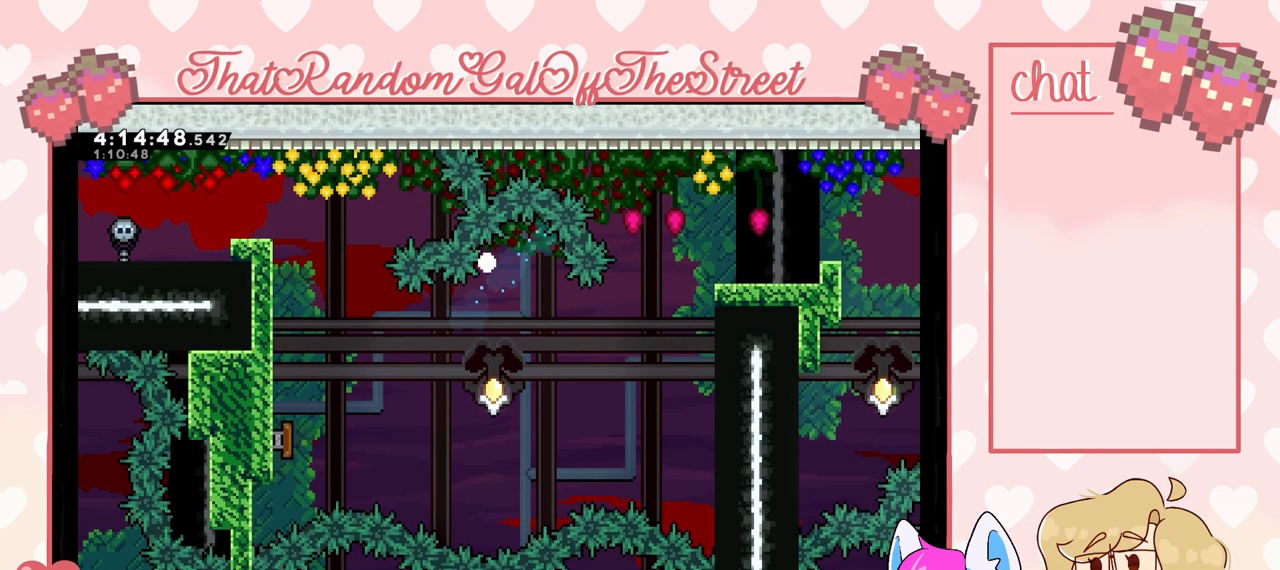
{"buttons": [], "left_stick": "center", "right_stick": "center", "events": [[300, "left_stick", "center"], [333, "L2", "up"]]}